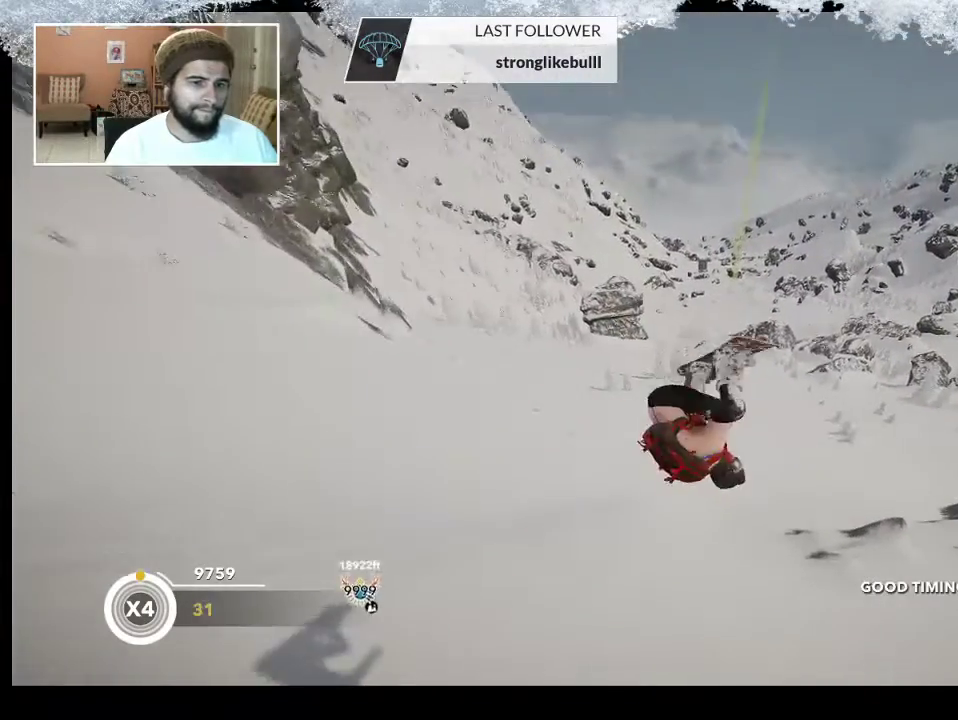
Gameplay with a controller (PlayStation layout); each line is a JSON object with the inputs held at the frame after it. "events" lists button and stick changes between this image and that frame as [ms after this image, input, new state], when the widget could be followed in between.
{"buttons": [], "left_stick": "center", "right_stick": "up", "events": [[33, "right_stick", "up"], [500, "L2", "up"]]}
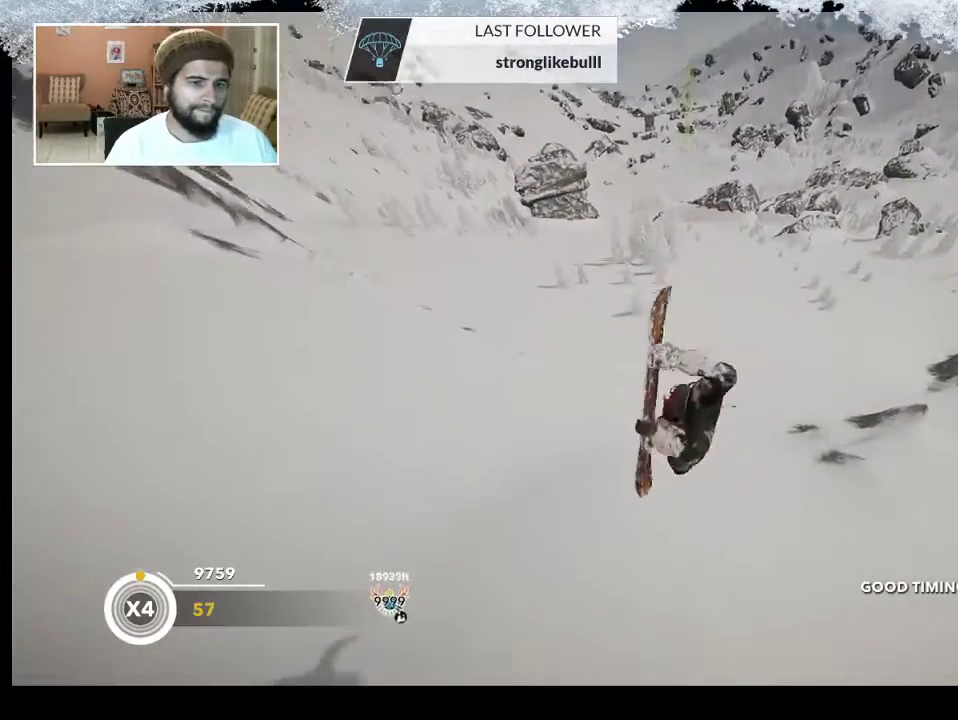
{"buttons": [], "left_stick": "center", "right_stick": "center", "events": [[33, "right_stick", "center"]]}
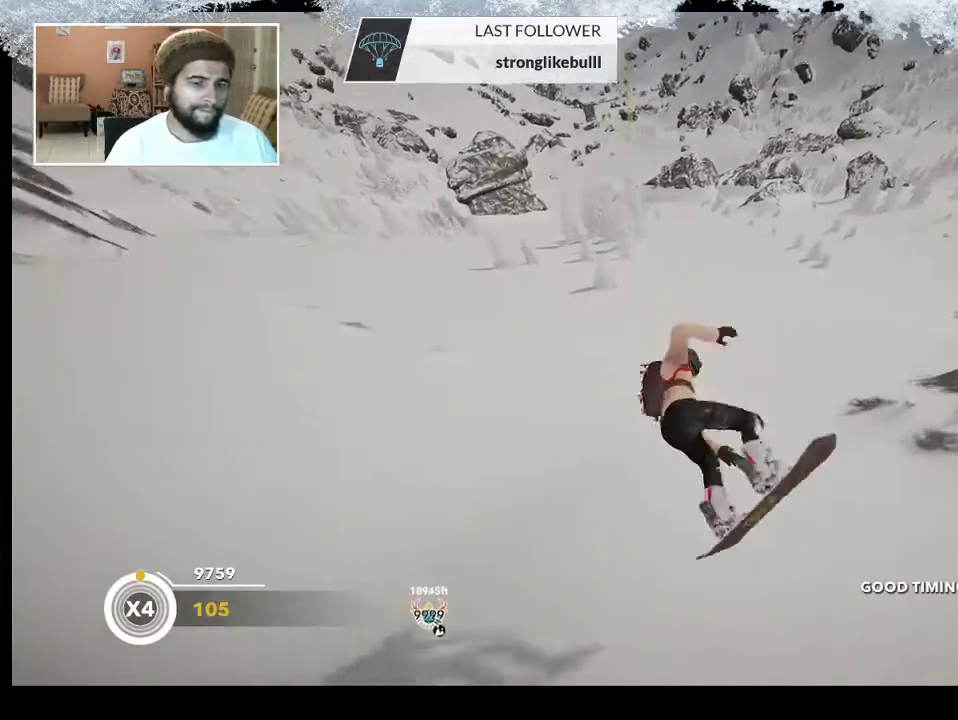
{"buttons": [], "left_stick": "up", "right_stick": "center", "events": [[33, "left_stick", "up"]]}
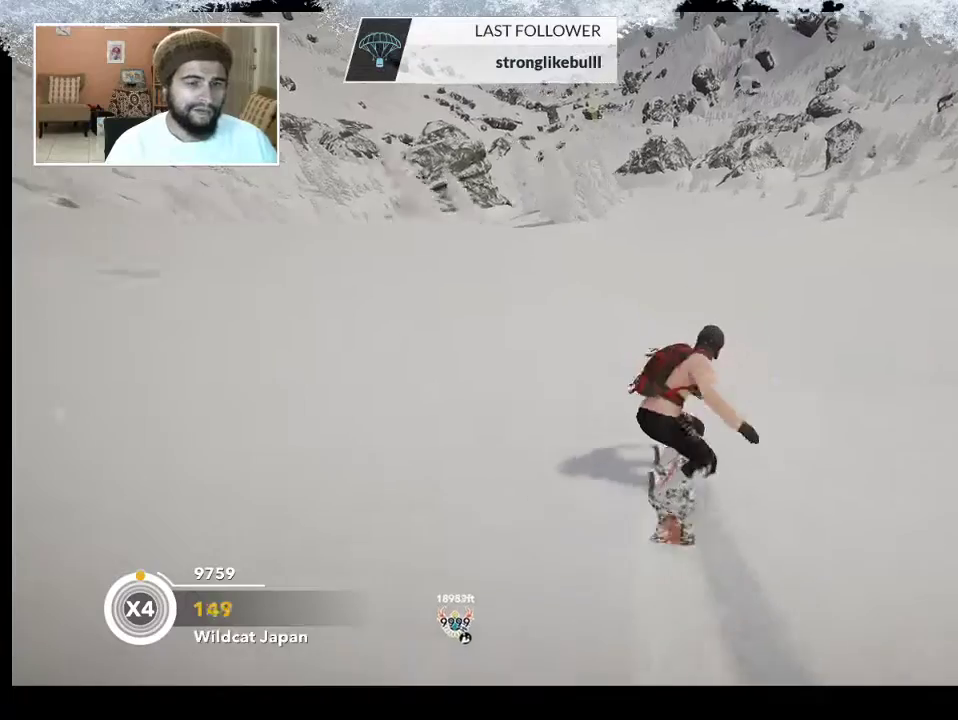
{"buttons": [], "left_stick": "up", "right_stick": "center", "events": []}
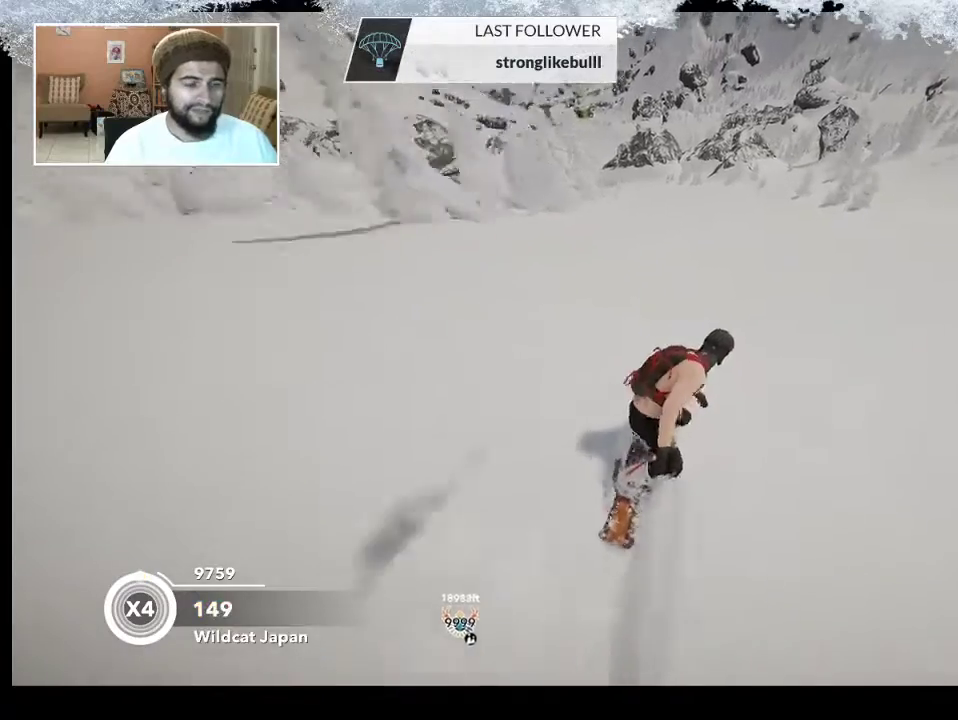
{"buttons": [], "left_stick": "up", "right_stick": "center", "events": []}
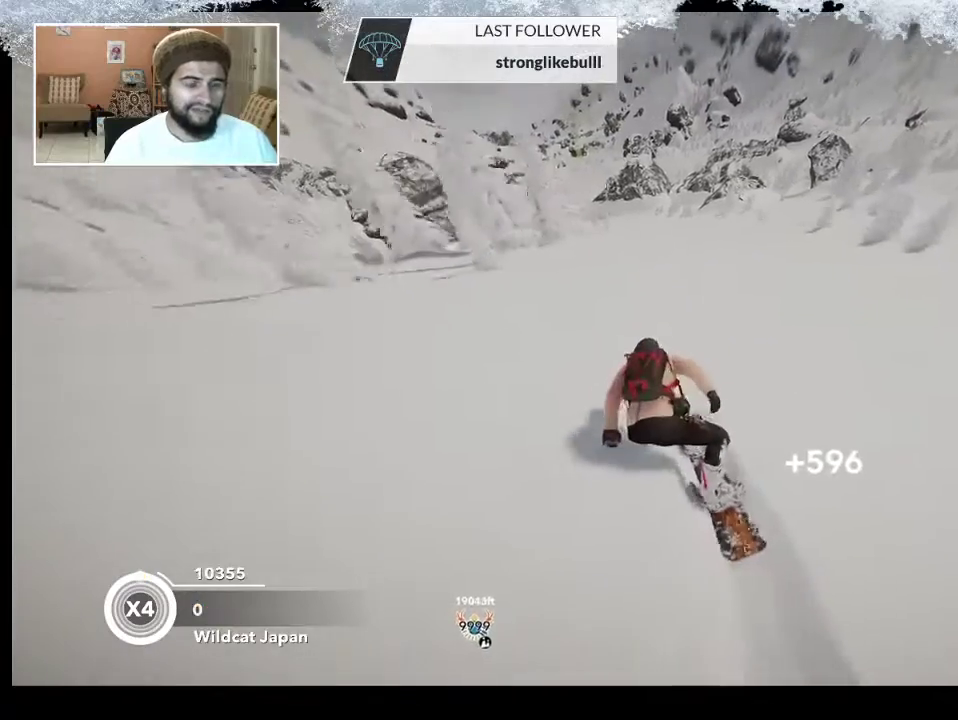
{"buttons": [], "left_stick": "up", "right_stick": "center", "events": []}
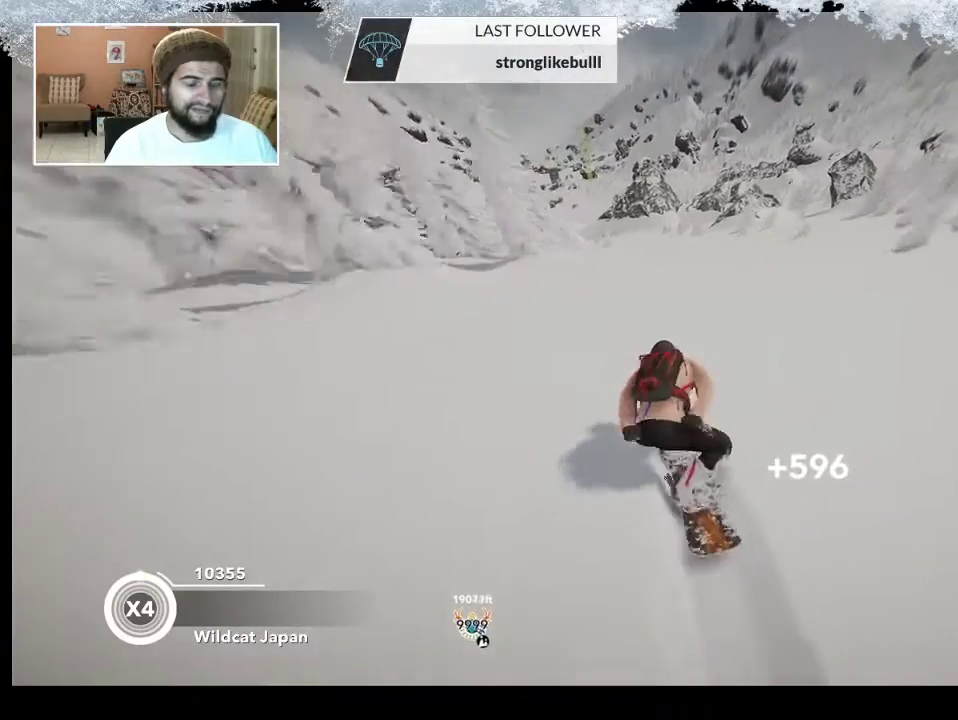
{"buttons": [], "left_stick": "up", "right_stick": "center", "events": []}
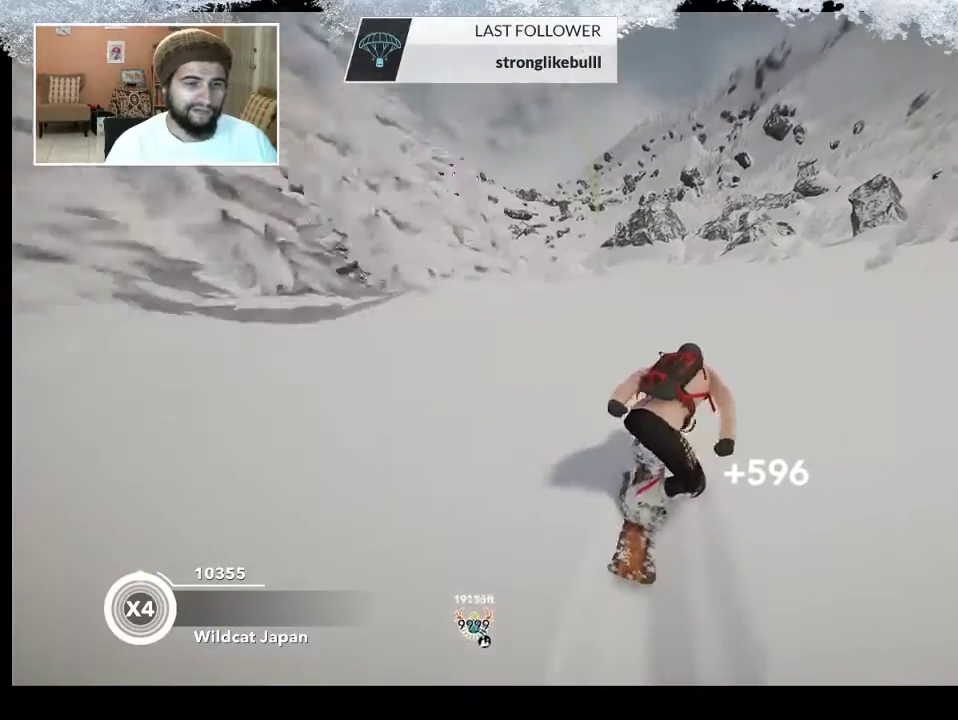
{"buttons": [], "left_stick": "up", "right_stick": "center", "events": [[100, "left_stick", "up-left"], [467, "left_stick", "up"]]}
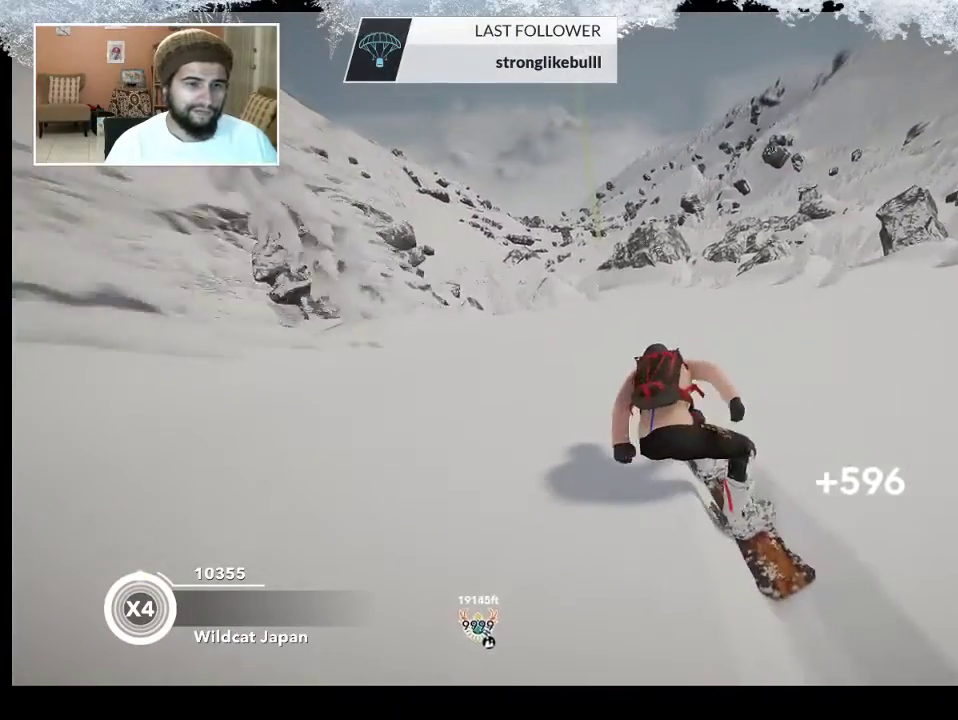
{"buttons": [], "left_stick": "center", "right_stick": "center", "events": [[433, "left_stick", "center"]]}
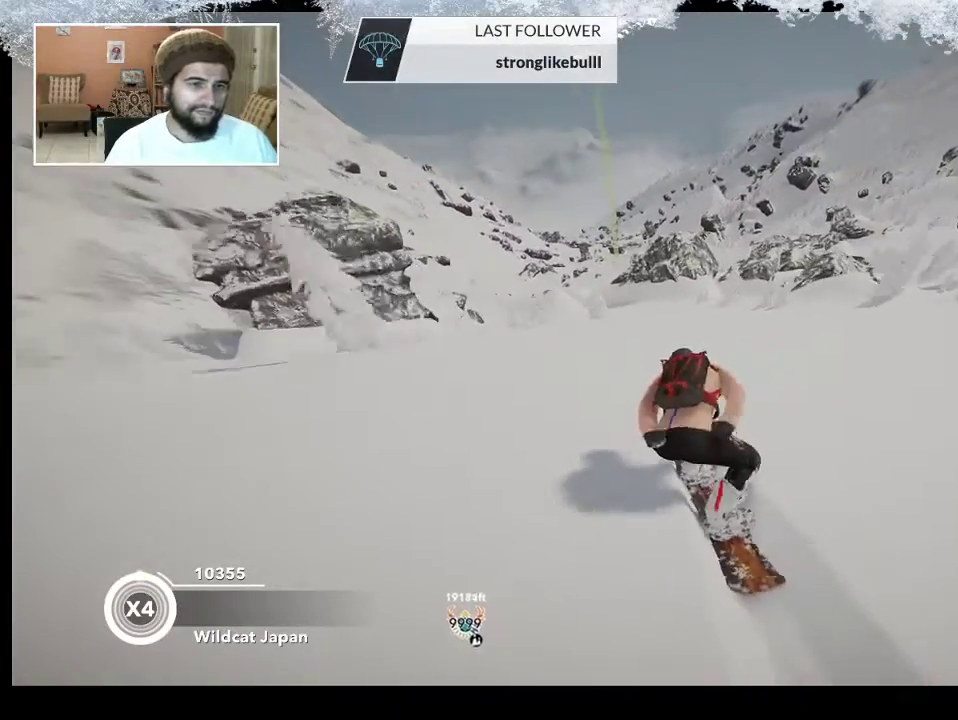
{"buttons": [], "left_stick": "center", "right_stick": "center", "events": [[233, "left_stick", "right"], [400, "left_stick", "center"]]}
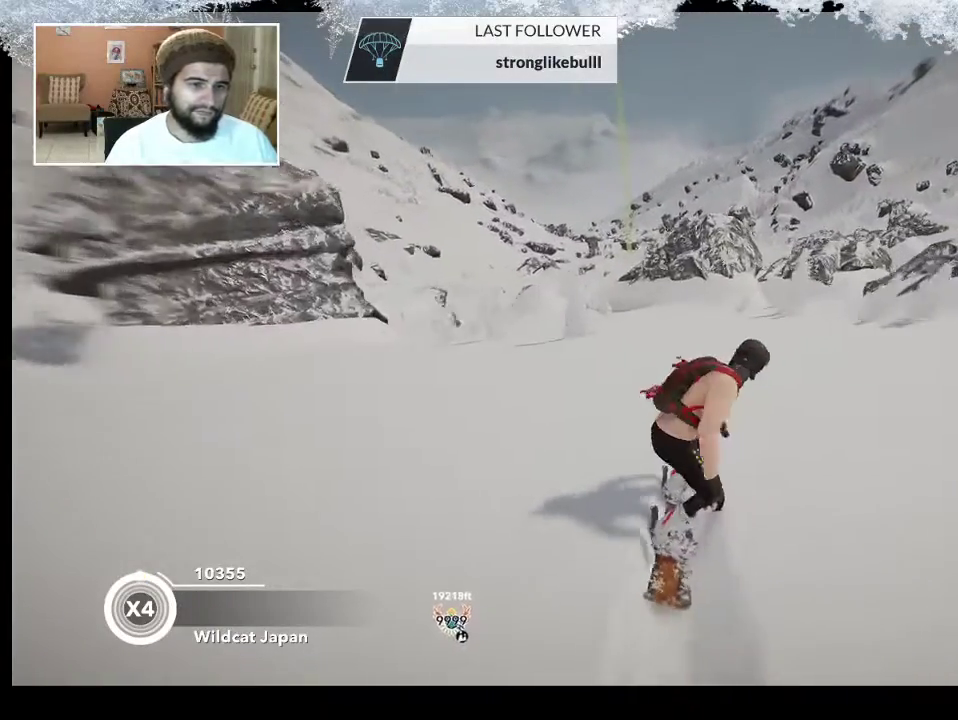
{"buttons": [], "left_stick": "center", "right_stick": "center", "events": []}
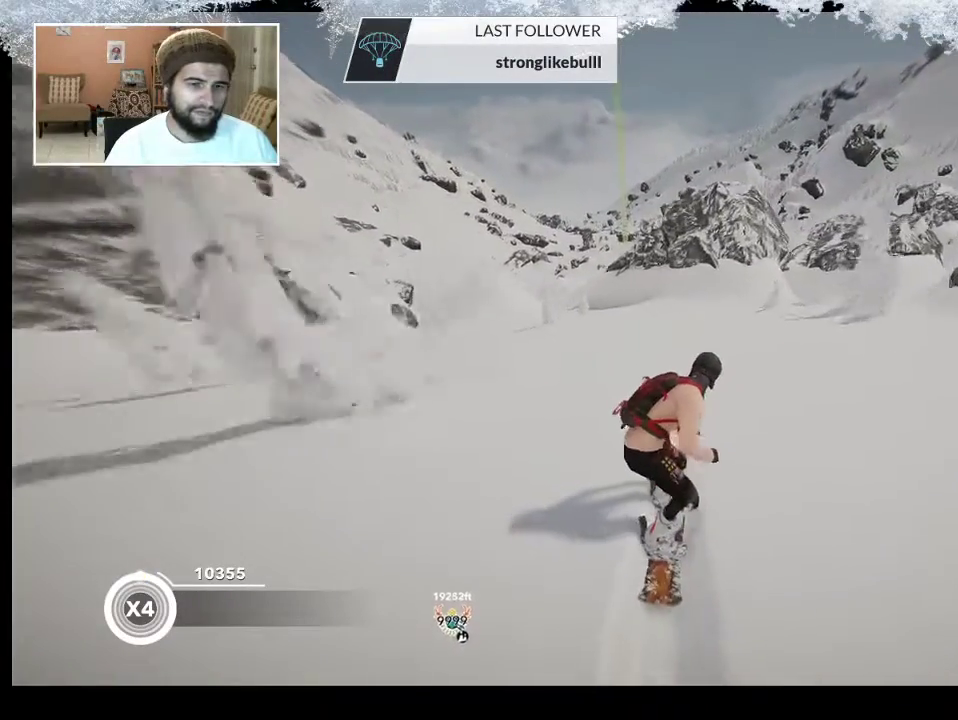
{"buttons": [], "left_stick": "center", "right_stick": "center", "events": []}
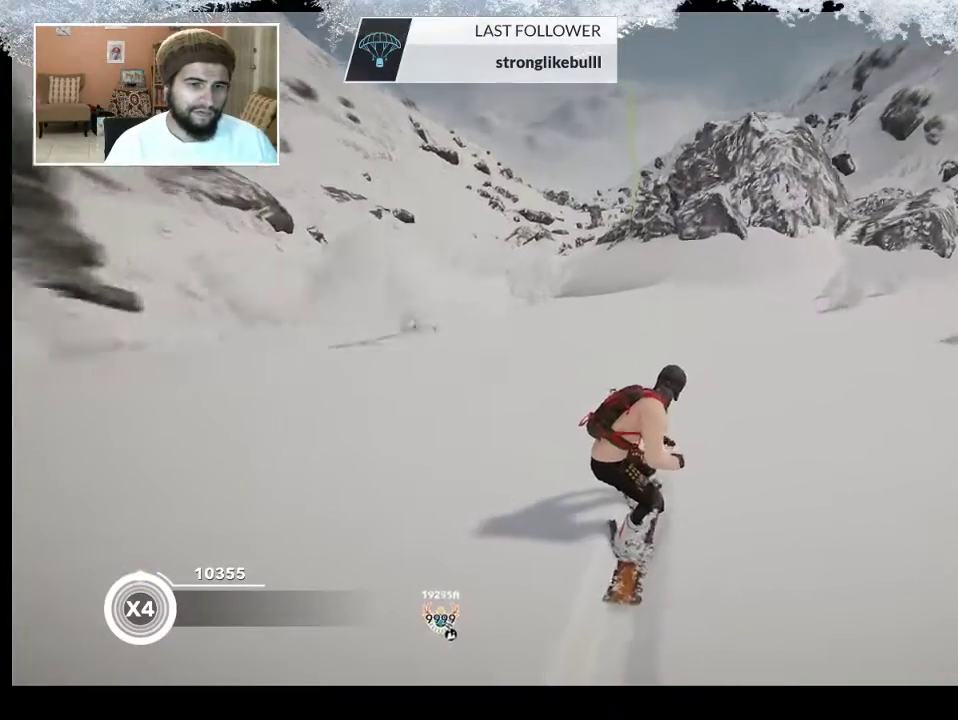
{"buttons": [], "left_stick": "left", "right_stick": "down-right", "events": [[67, "left_stick", "left"], [167, "right_stick", "right"], [267, "right_stick", "down-right"]]}
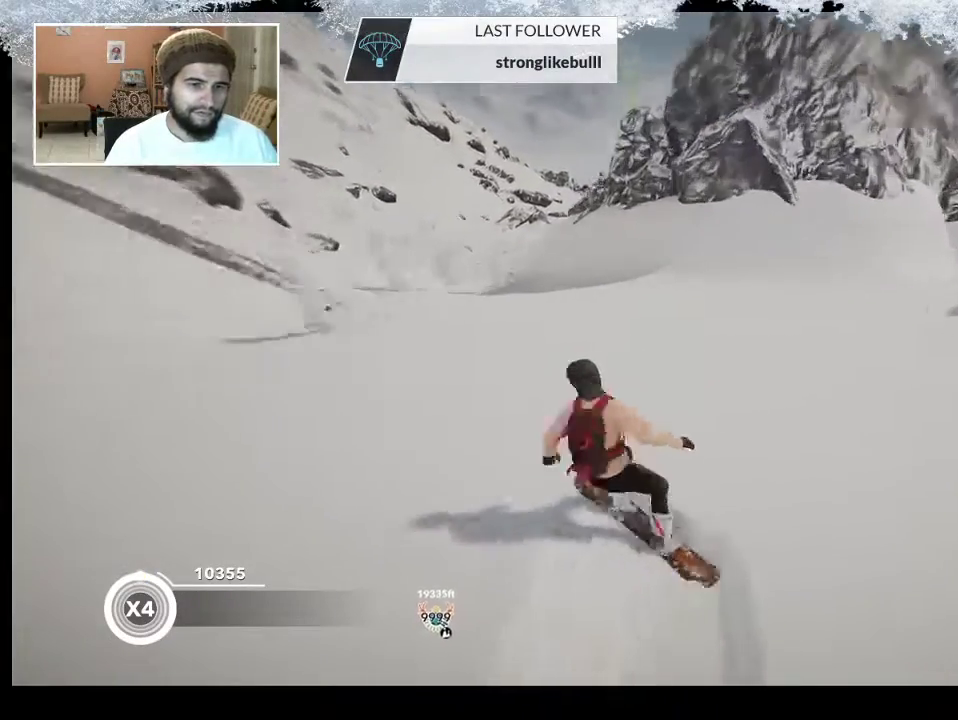
{"buttons": [], "left_stick": "center", "right_stick": "down", "events": [[300, "left_stick", "center"], [400, "right_stick", "down"]]}
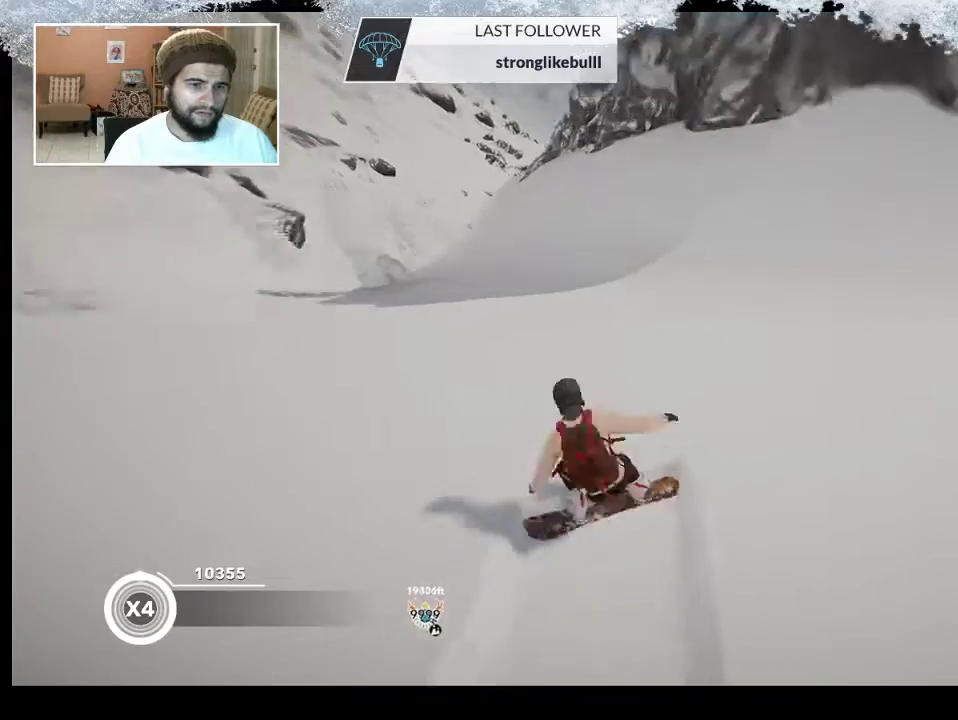
{"buttons": [], "left_stick": "center", "right_stick": "down", "events": []}
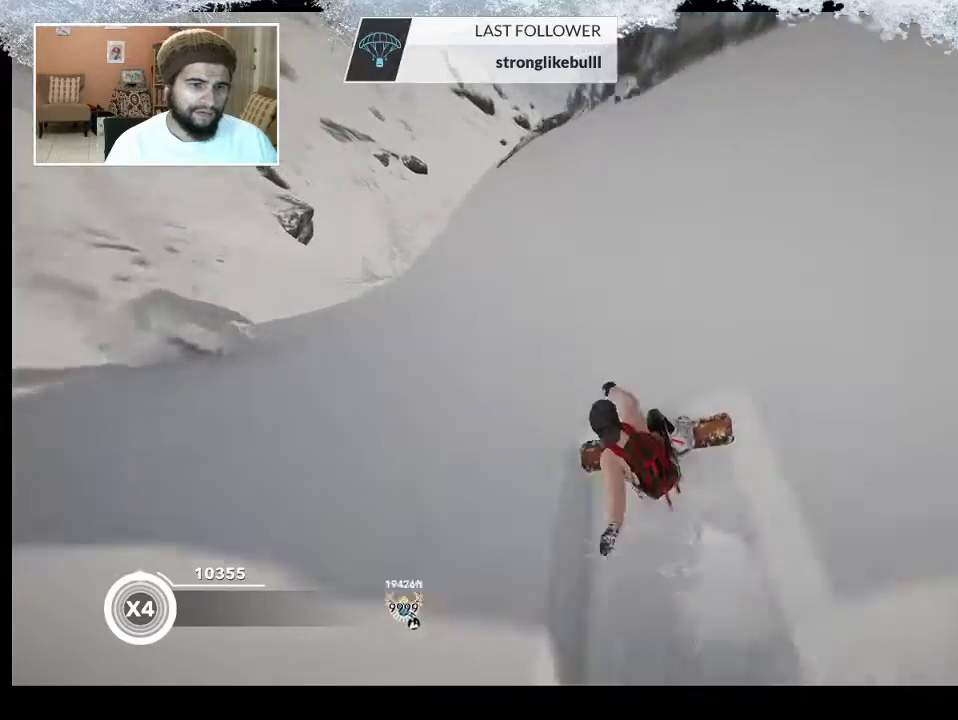
{"buttons": [], "left_stick": "center", "right_stick": "down", "events": []}
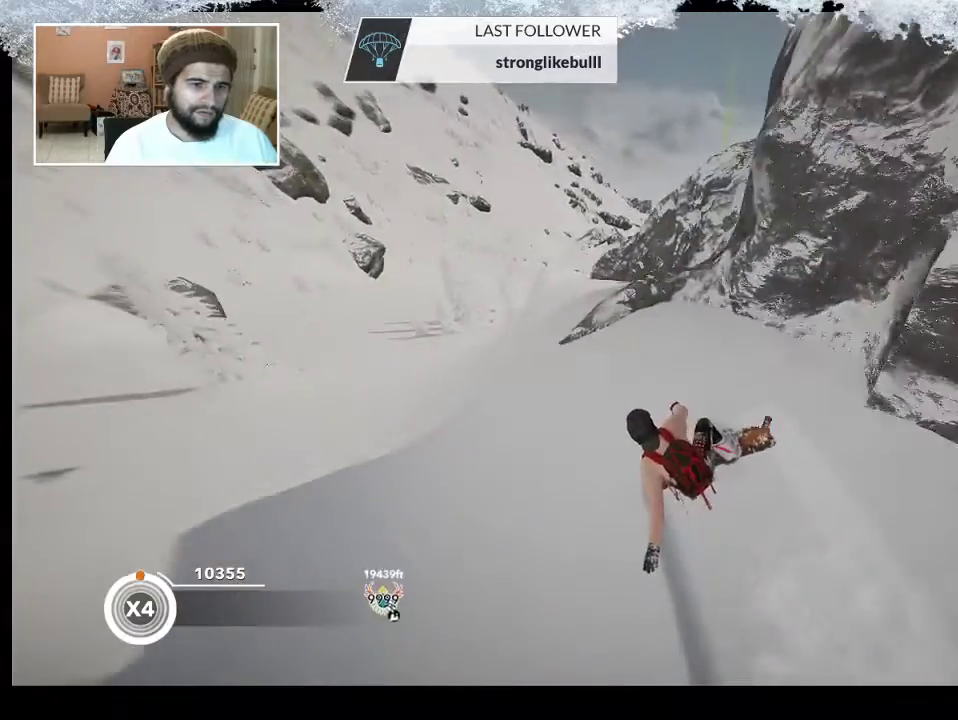
{"buttons": [], "left_stick": "center", "right_stick": "center", "events": [[200, "R2", "down"], [200, "right_stick", "center"], [300, "R2", "up"]]}
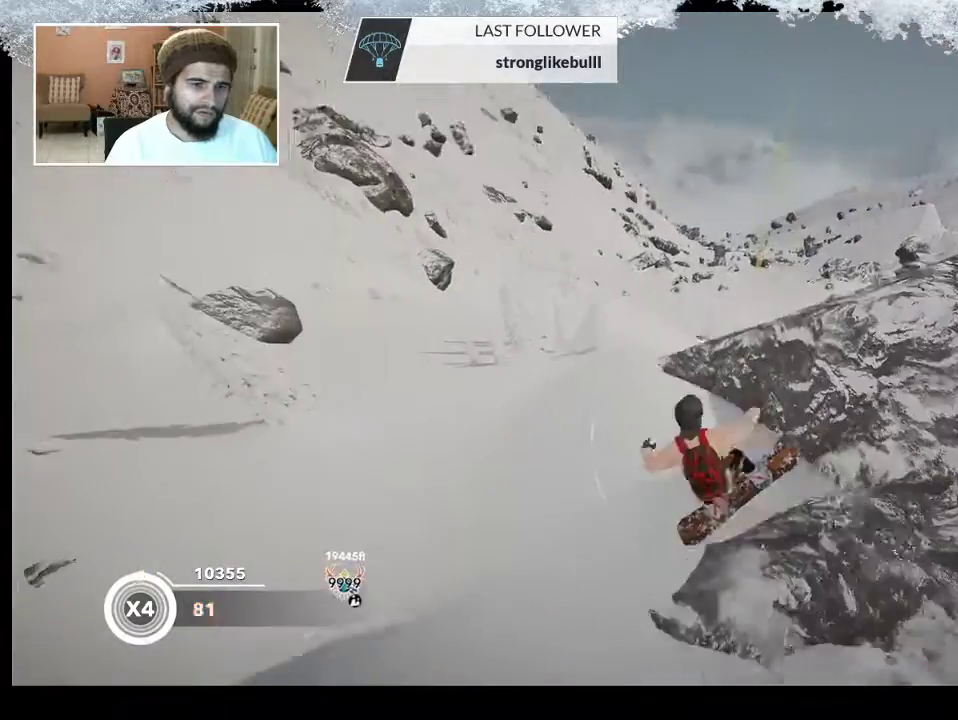
{"buttons": [], "left_stick": "center", "right_stick": "right", "events": [[300, "right_stick", "right"]]}
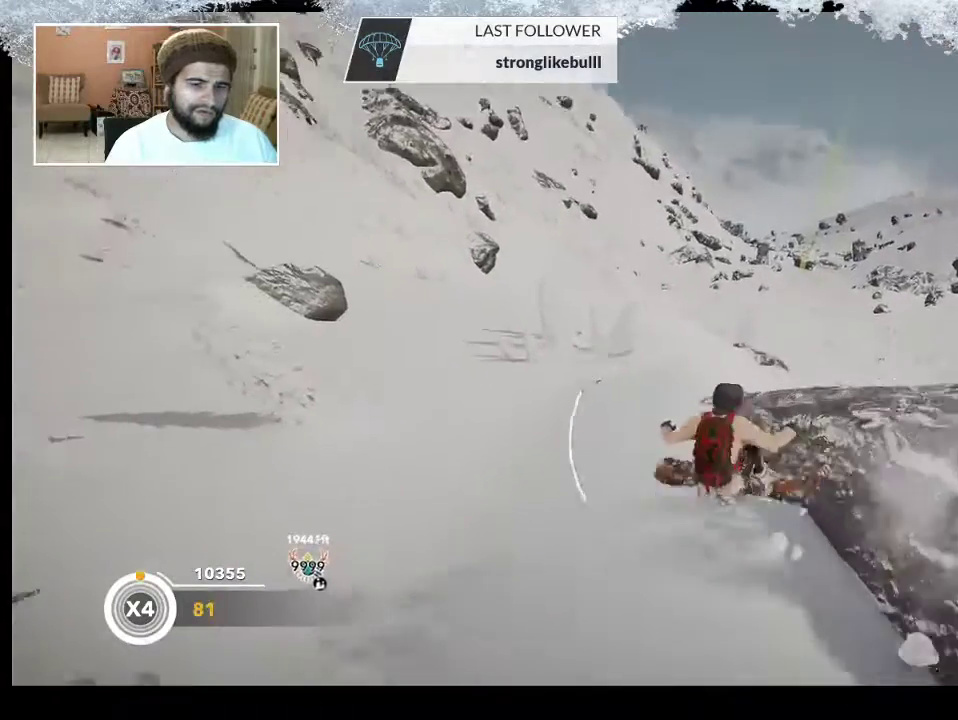
{"buttons": [], "left_stick": "center", "right_stick": "center", "events": [[400, "right_stick", "center"]]}
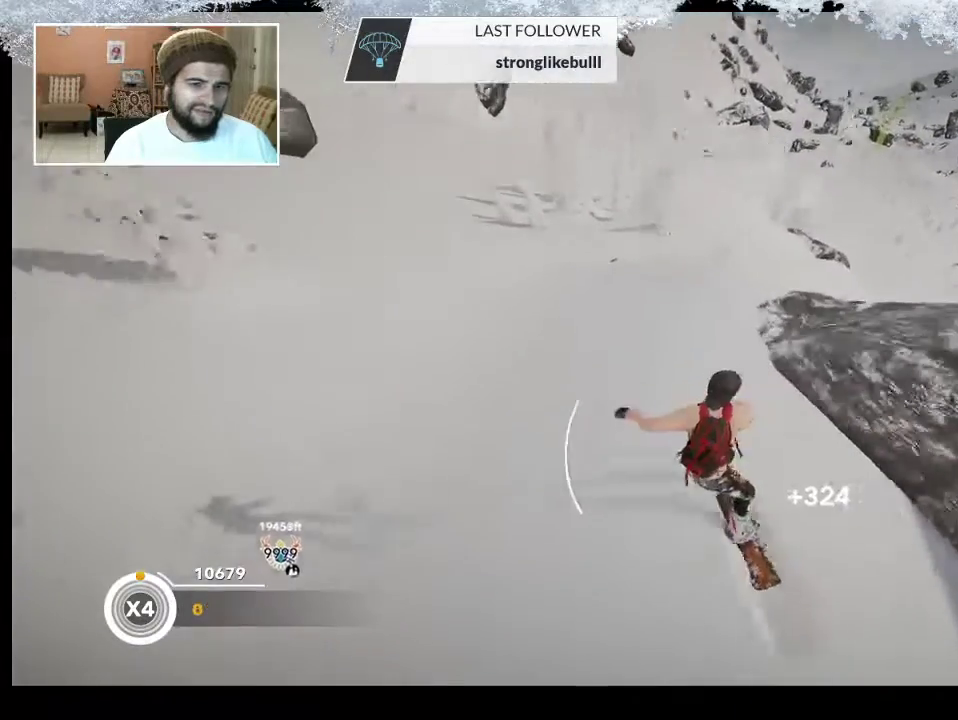
{"buttons": [], "left_stick": "right", "right_stick": "center", "events": [[167, "left_stick", "right"]]}
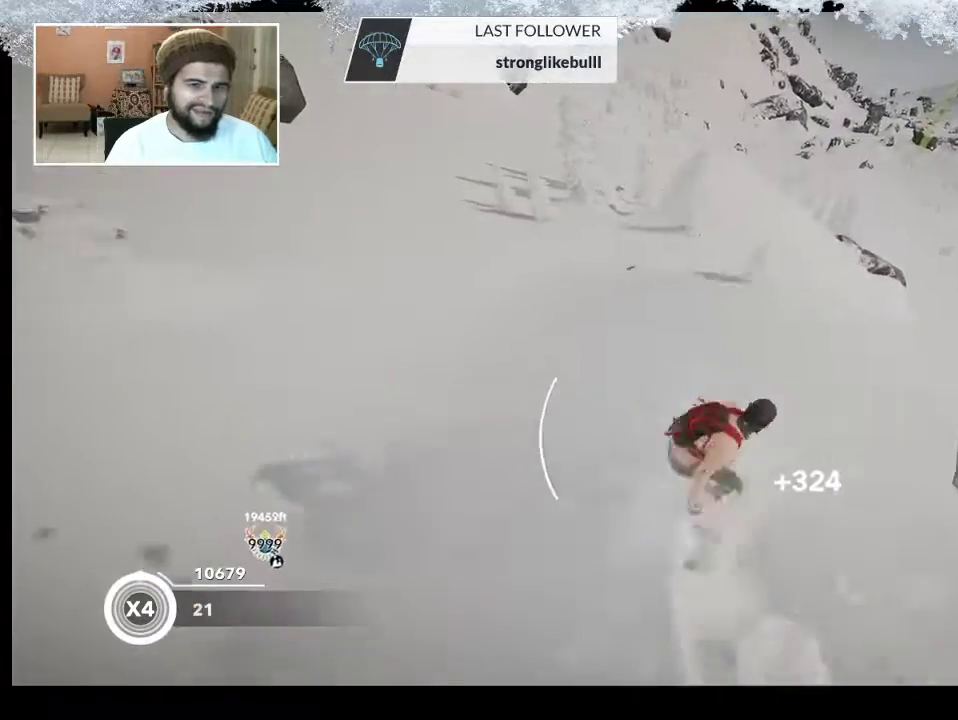
{"buttons": ["L2"], "left_stick": "center", "right_stick": "center", "events": [[67, "R2", "down"], [233, "R2", "up"], [467, "left_stick", "center"], [500, "L2", "down"]]}
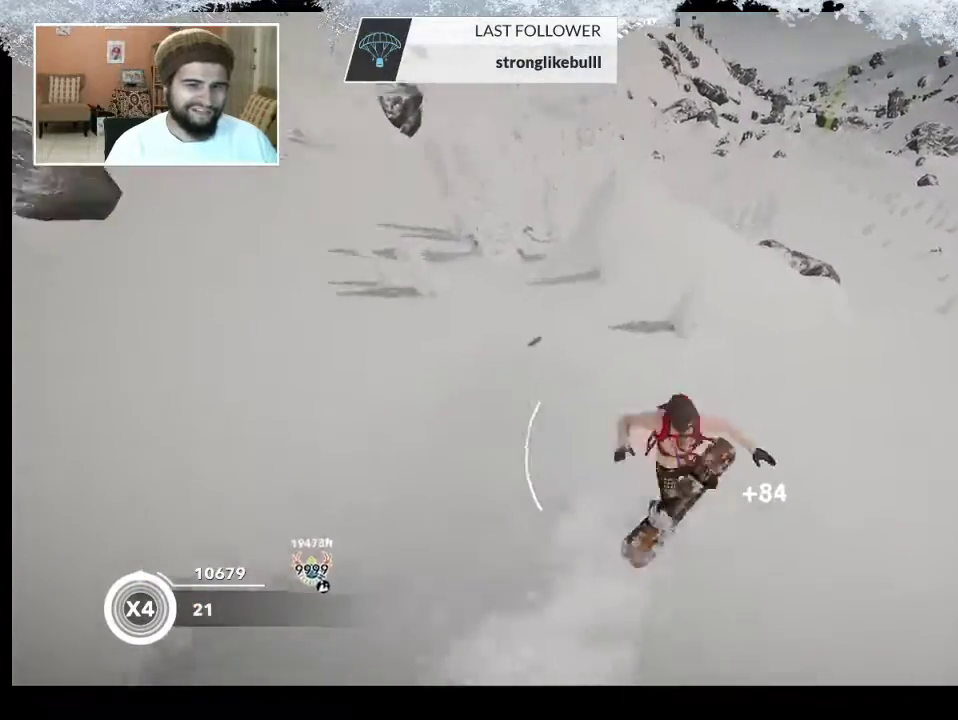
{"buttons": ["L2"], "left_stick": "center", "right_stick": "up", "events": [[33, "right_stick", "right"], [267, "right_stick", "up"]]}
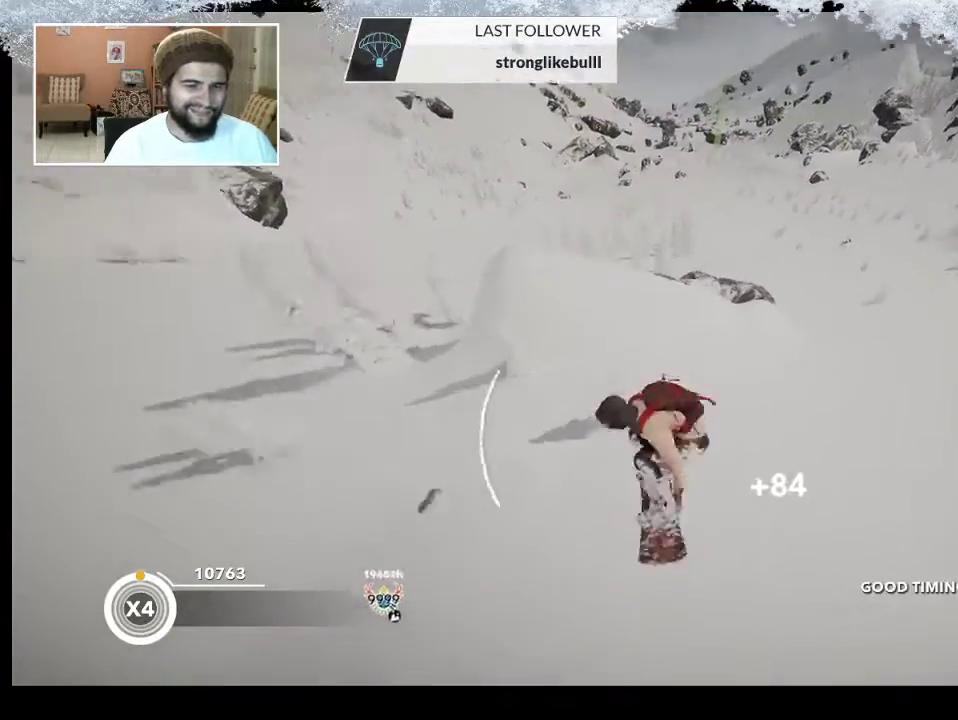
{"buttons": [], "left_stick": "center", "right_stick": "up", "events": [[500, "L2", "up"]]}
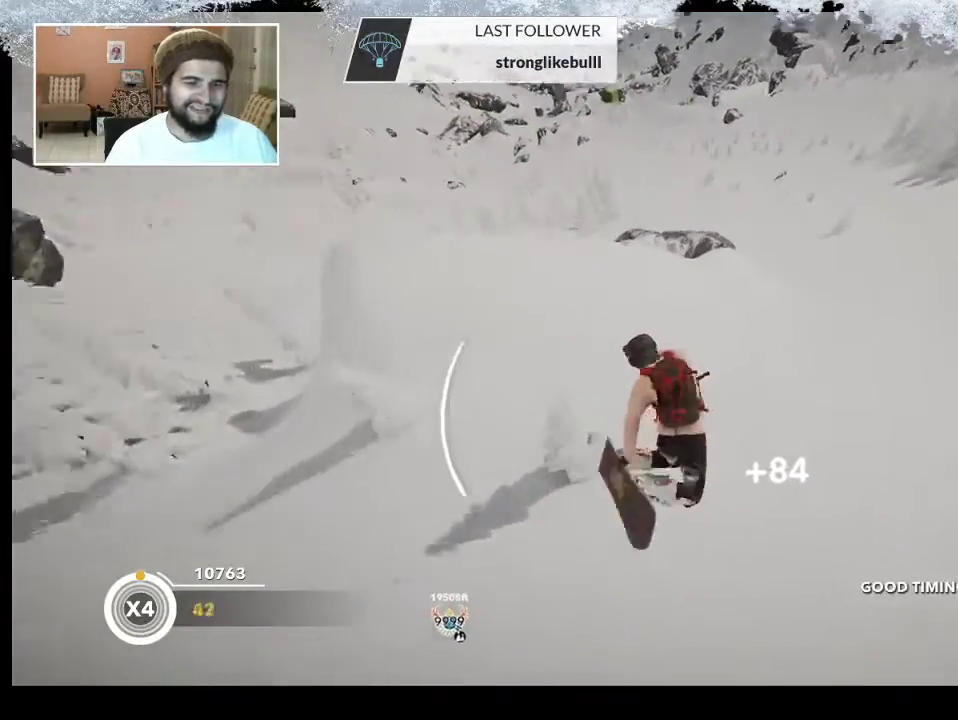
{"buttons": [], "left_stick": "center", "right_stick": "center", "events": [[33, "right_stick", "center"]]}
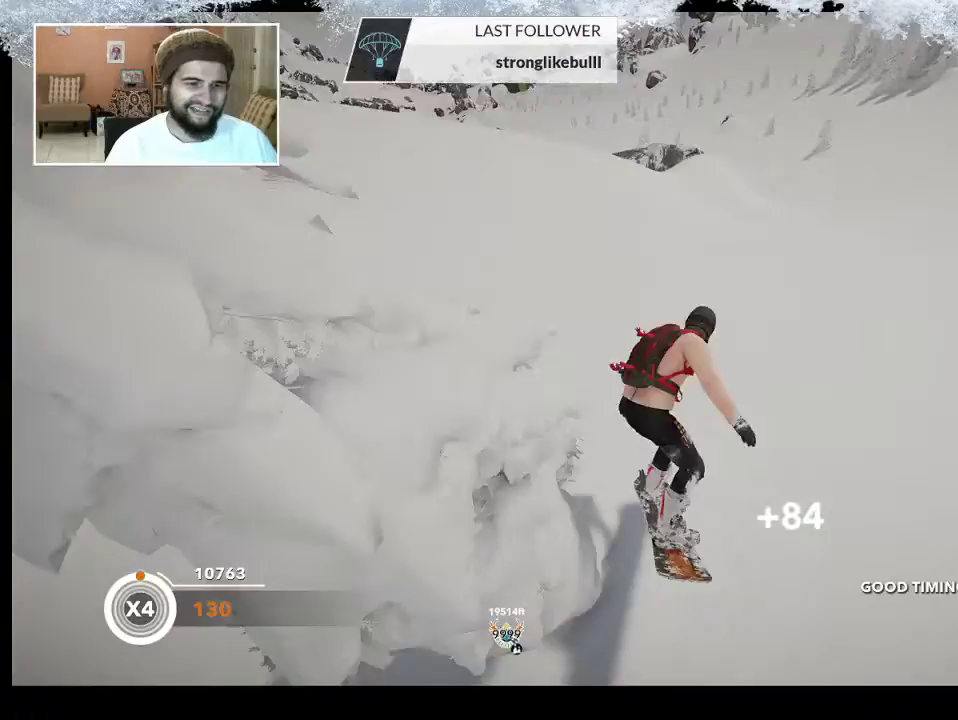
{"buttons": ["R2"], "left_stick": "left", "right_stick": "center", "events": [[200, "R2", "down"], [300, "left_stick", "left"]]}
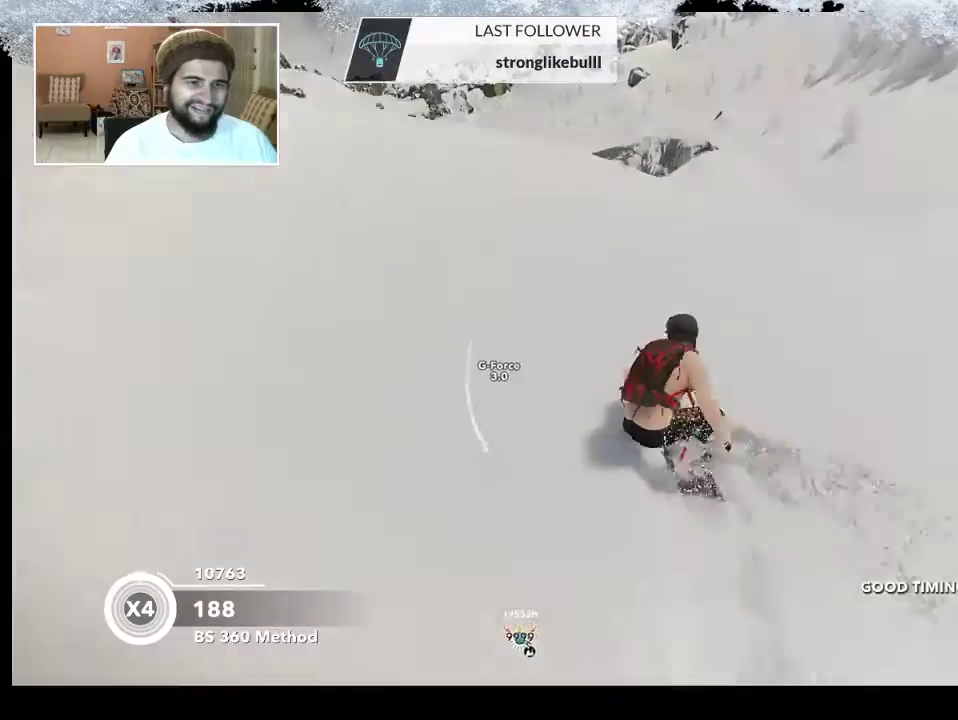
{"buttons": [], "left_stick": "down-right", "right_stick": "center", "events": [[233, "left_stick", "center"], [333, "R2", "up"], [433, "left_stick", "down-right"]]}
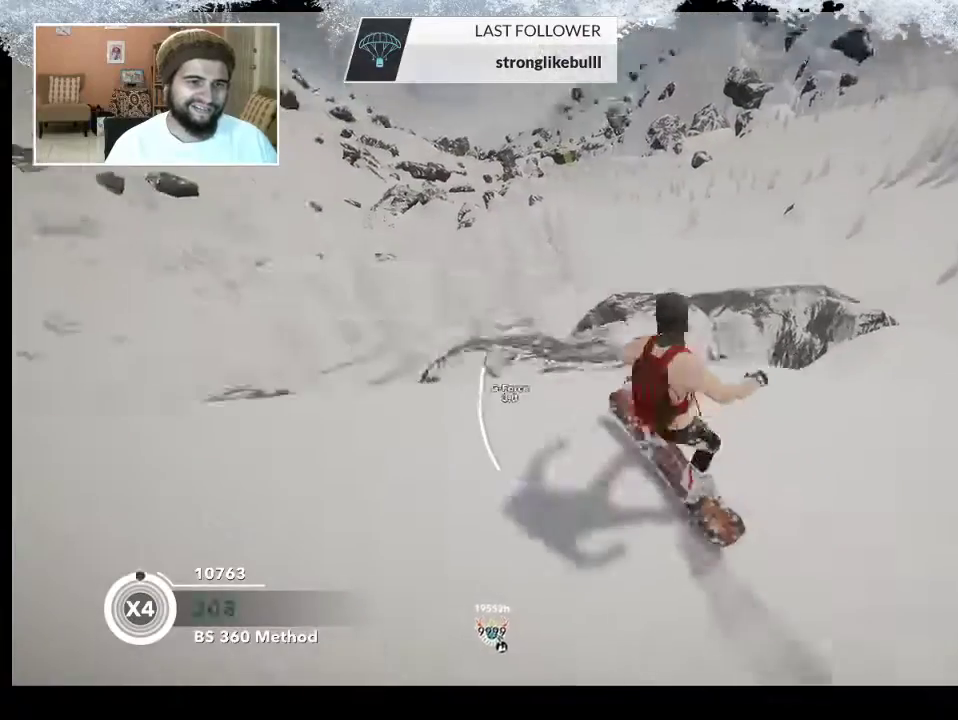
{"buttons": ["R2"], "left_stick": "center", "right_stick": "up", "events": [[100, "R2", "down"], [100, "left_stick", "center"], [100, "right_stick", "right"], [300, "right_stick", "up-right"], [400, "right_stick", "up"]]}
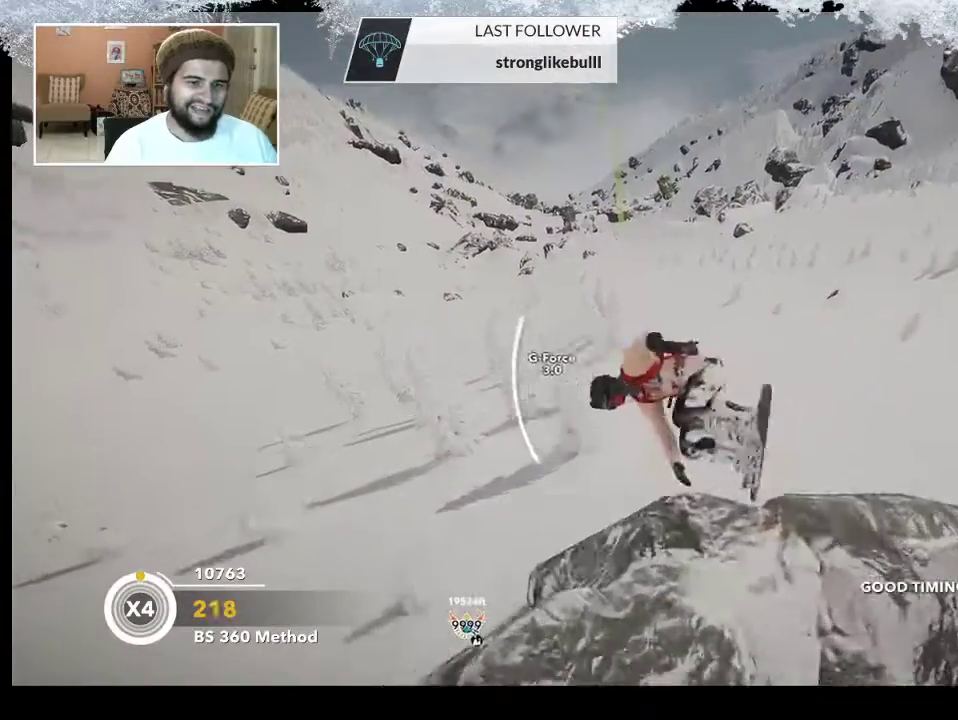
{"buttons": ["R2"], "left_stick": "center", "right_stick": "up", "events": []}
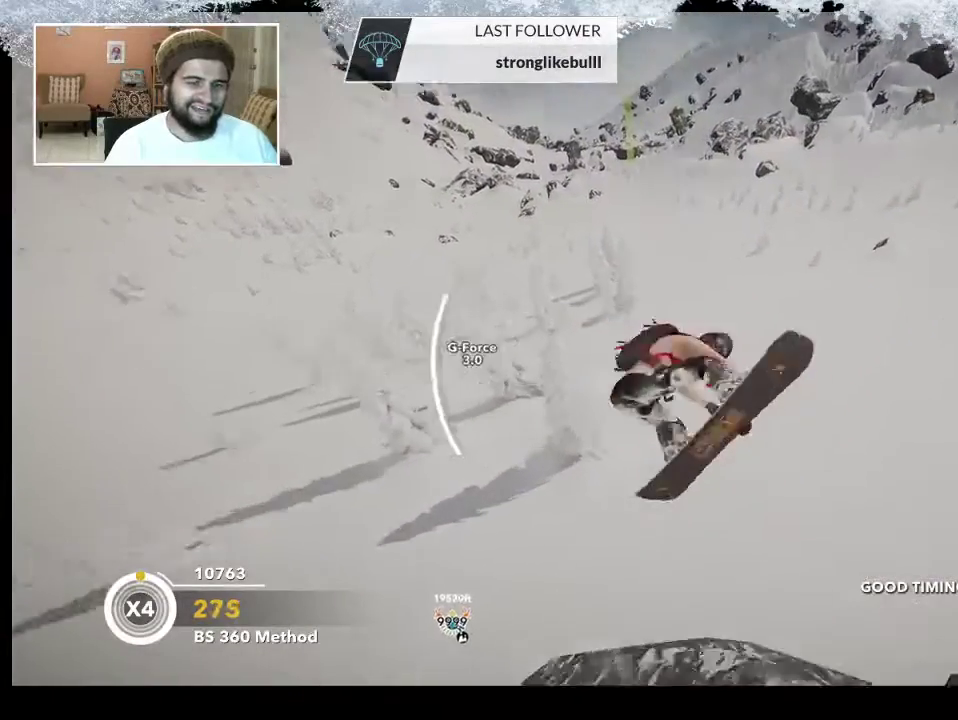
{"buttons": [], "left_stick": "center", "right_stick": "center", "events": [[300, "R2", "up"], [333, "right_stick", "center"]]}